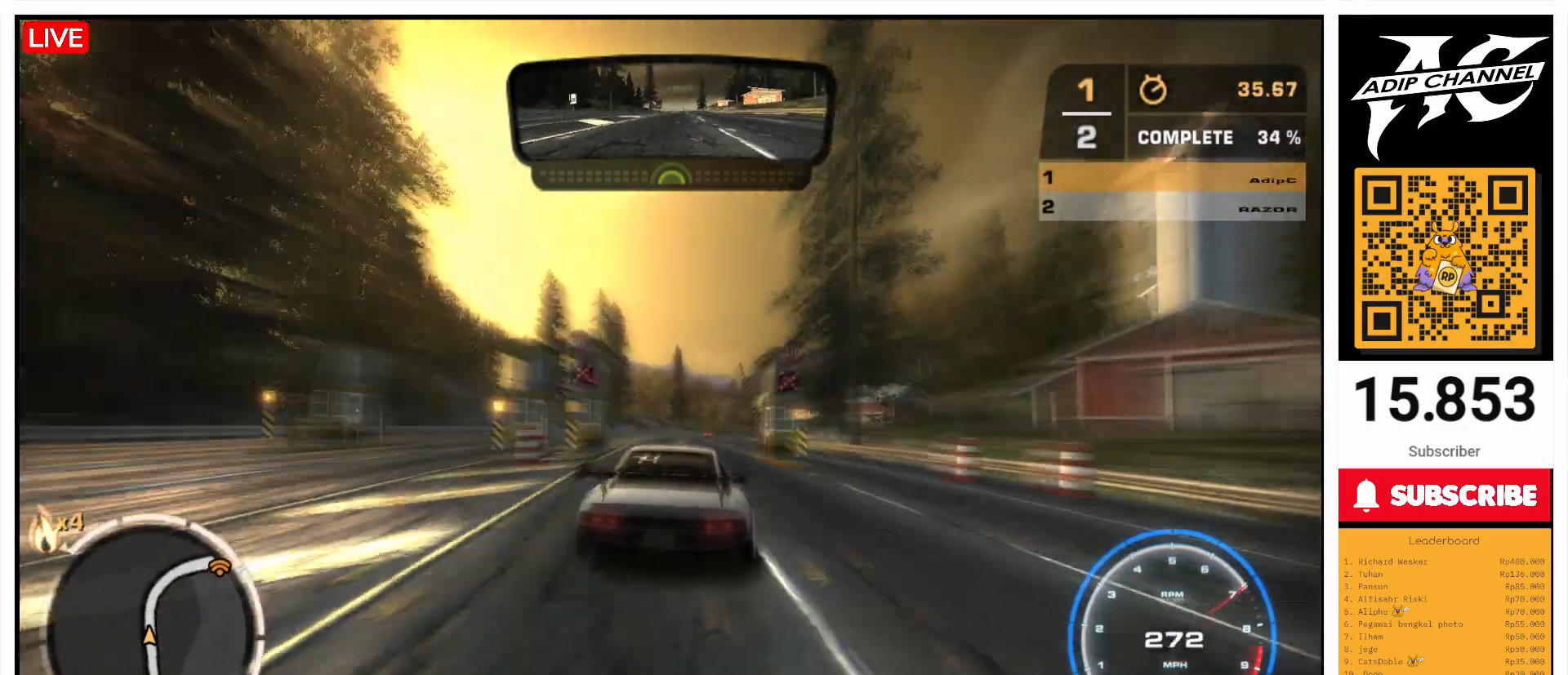
Gameplay with a controller (PlayStation layout); each line is a JSON object with the inputs held at the frame after it. "events" lists button and stick changes between this image and that frame as [ms after this image, input, new state], when the widget could be followed in between. Not read: L3 R3 right_stick.
{"buttons": ["R2"], "left_stick": "right", "events": [[67, "left_stick", "center"], [233, "left_stick", "left"], [333, "left_stick", "center"], [467, "left_stick", "right"]]}
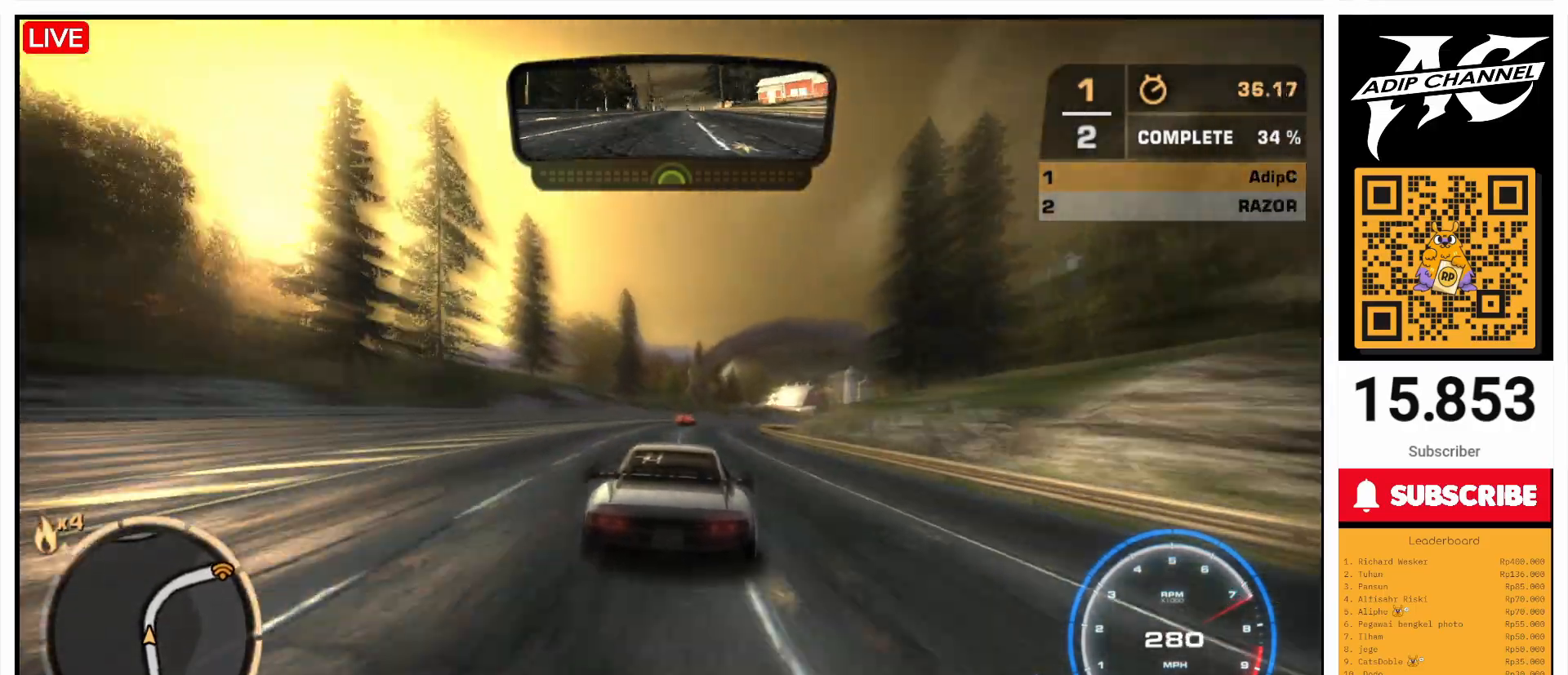
{"buttons": ["R2"], "left_stick": "center", "events": [[433, "left_stick", "center"]]}
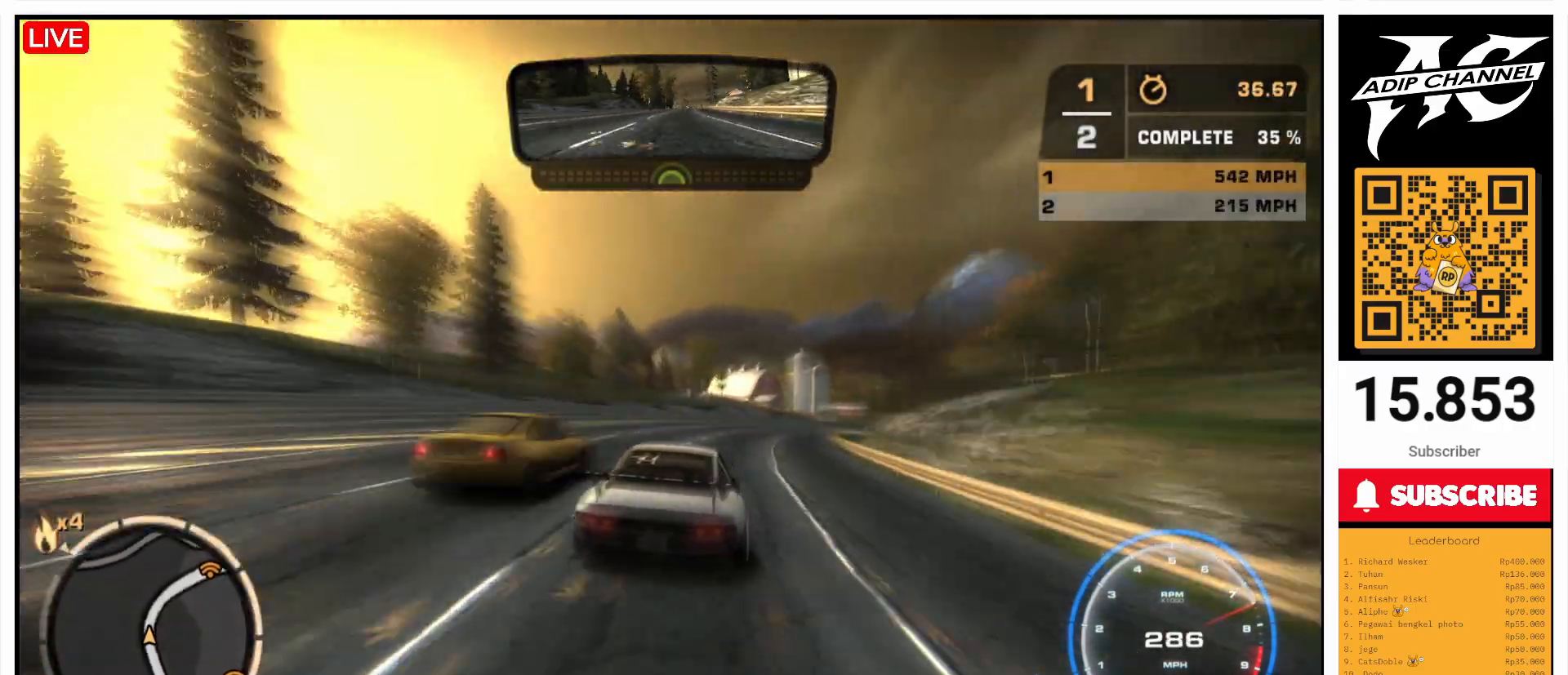
{"buttons": ["R2"], "left_stick": "center", "events": [[100, "left_stick", "right"], [500, "left_stick", "center"]]}
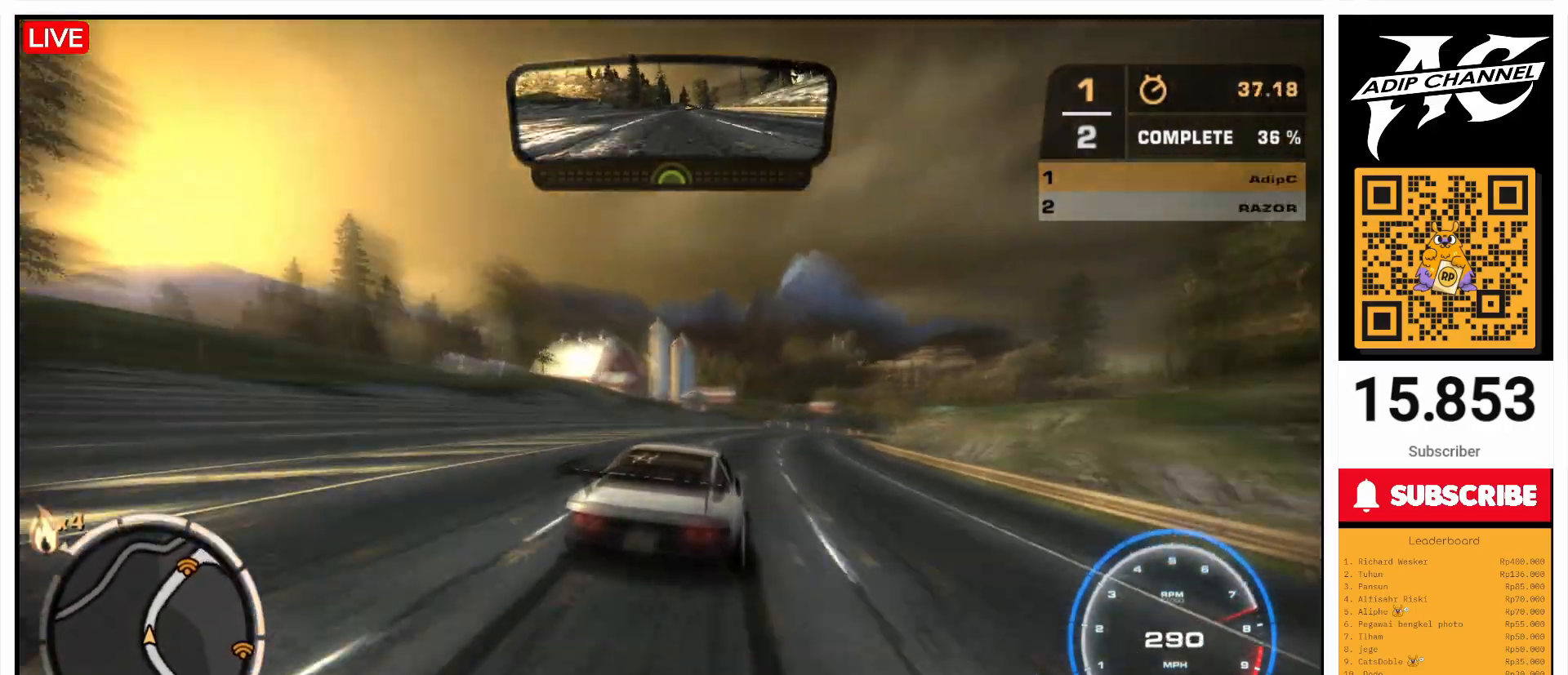
{"buttons": ["R2"], "left_stick": "center", "events": [[100, "left_stick", "left"], [300, "left_stick", "center"]]}
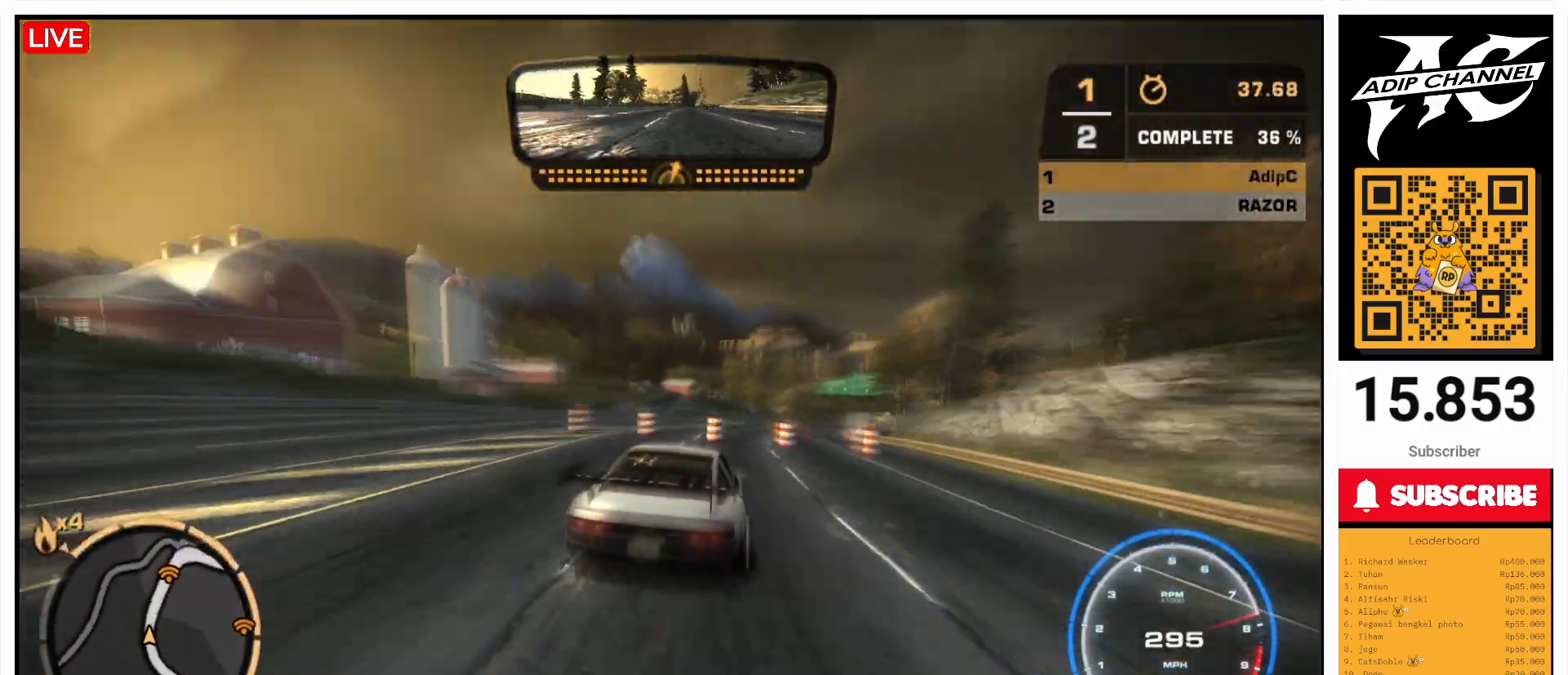
{"buttons": ["R2"], "left_stick": "center", "events": [[67, "left_stick", "right"], [467, "left_stick", "center"]]}
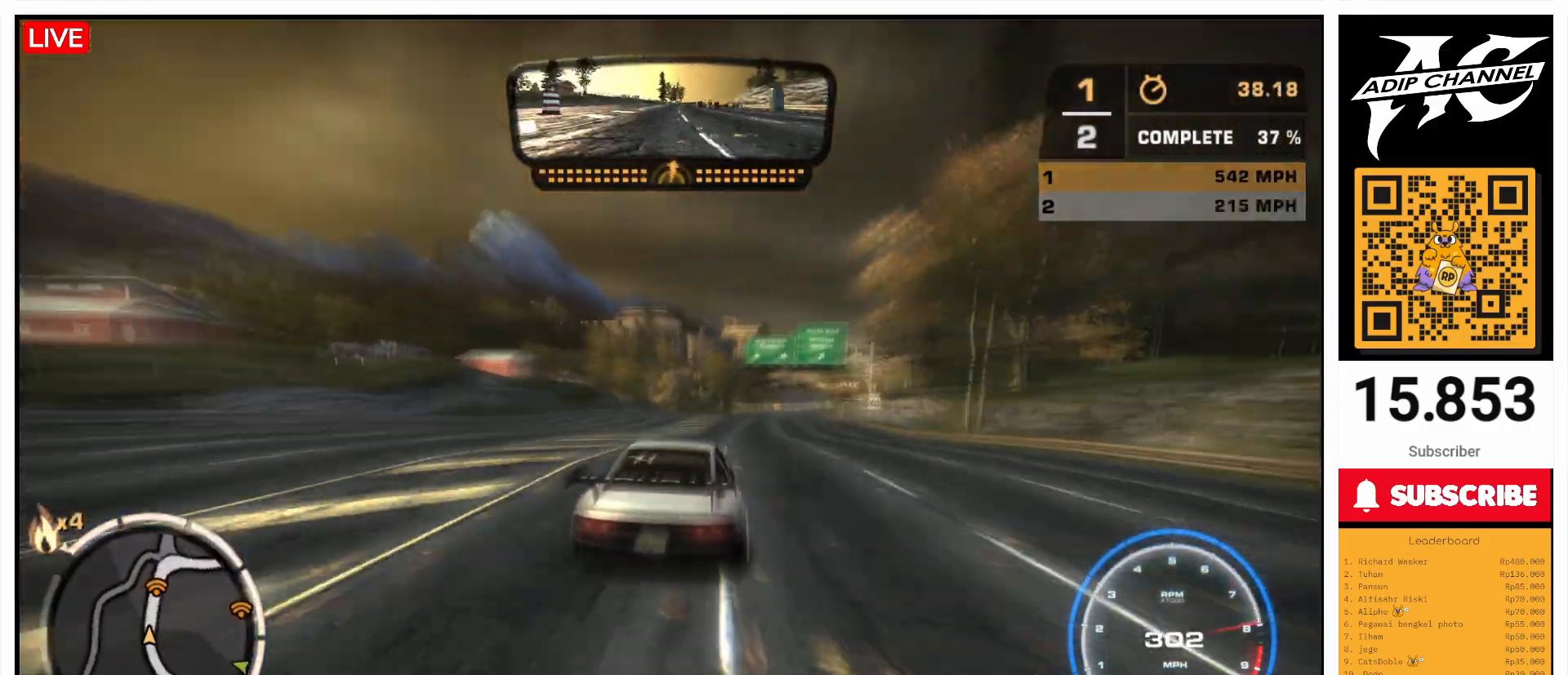
{"buttons": ["R2"], "left_stick": "center", "events": [[133, "left_stick", "left"], [267, "left_stick", "center"]]}
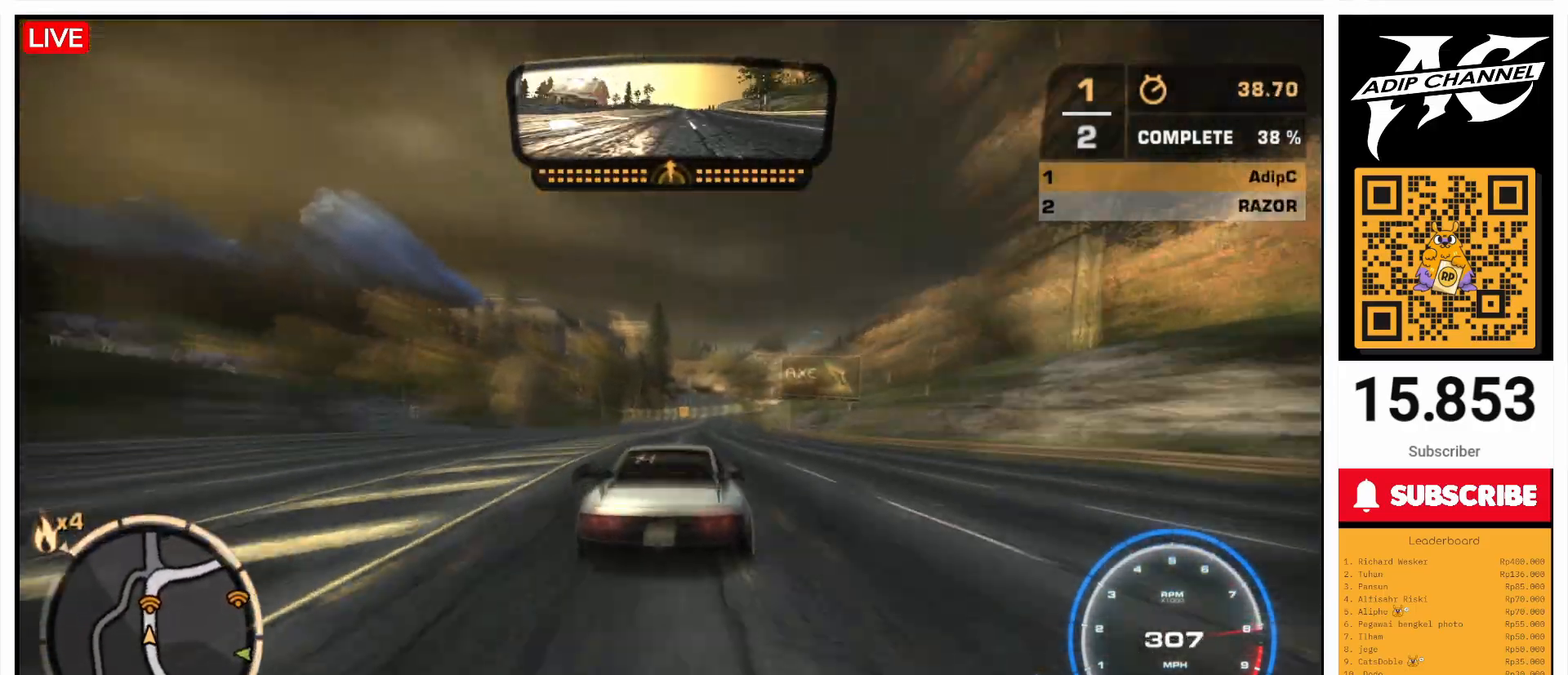
{"buttons": ["R2"], "left_stick": "right", "events": [[100, "left_stick", "left"], [267, "left_stick", "center"], [400, "left_stick", "right"]]}
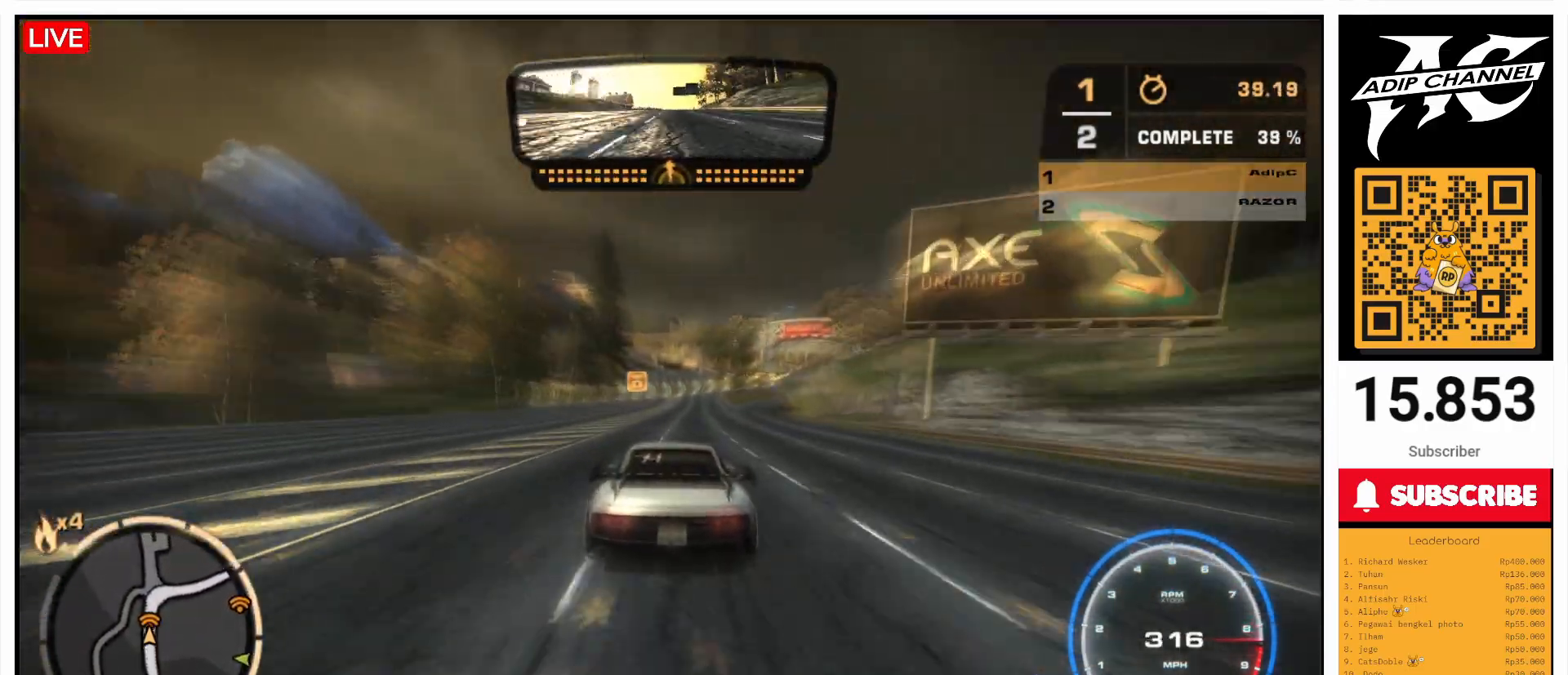
{"buttons": [], "left_stick": "right", "events": [[400, "R2", "up"]]}
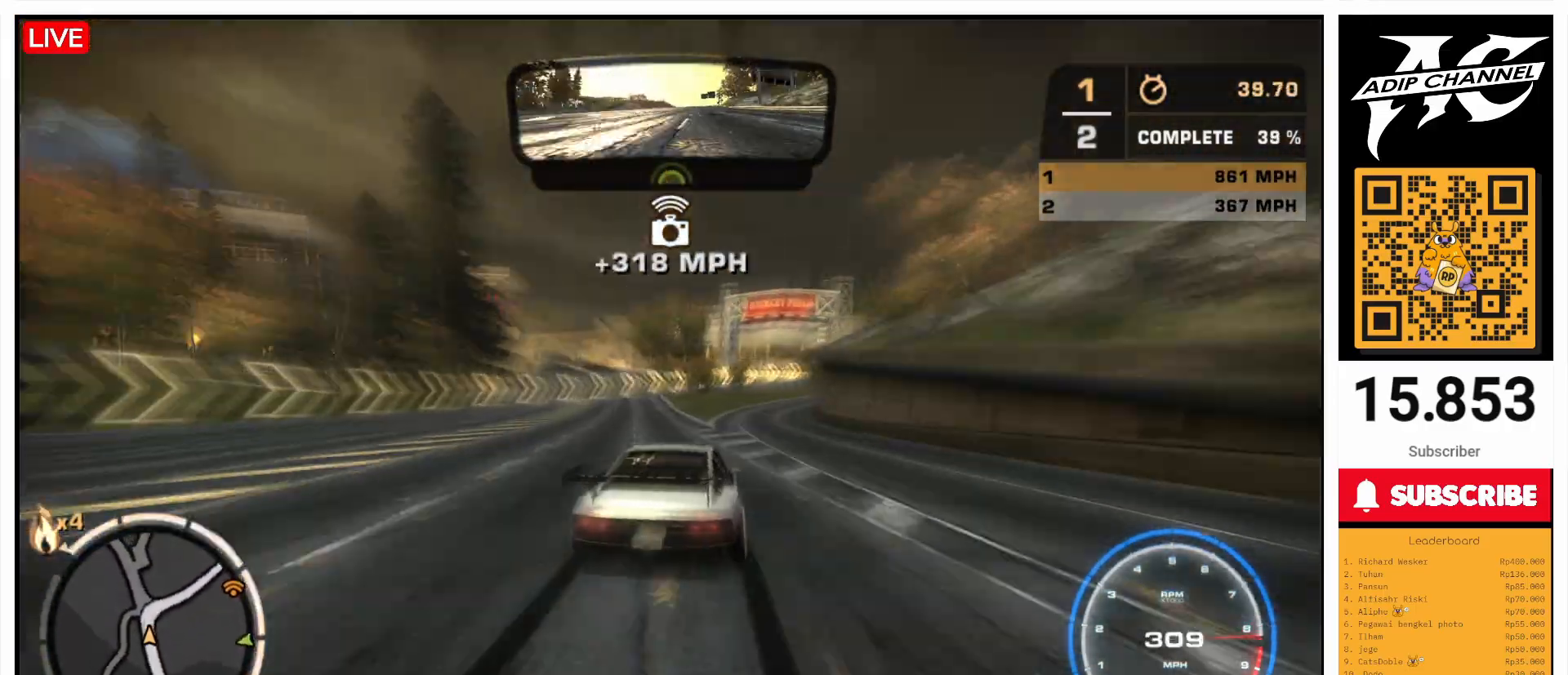
{"buttons": [], "left_stick": "right", "events": [[33, "left_stick", "center"], [333, "left_stick", "right"]]}
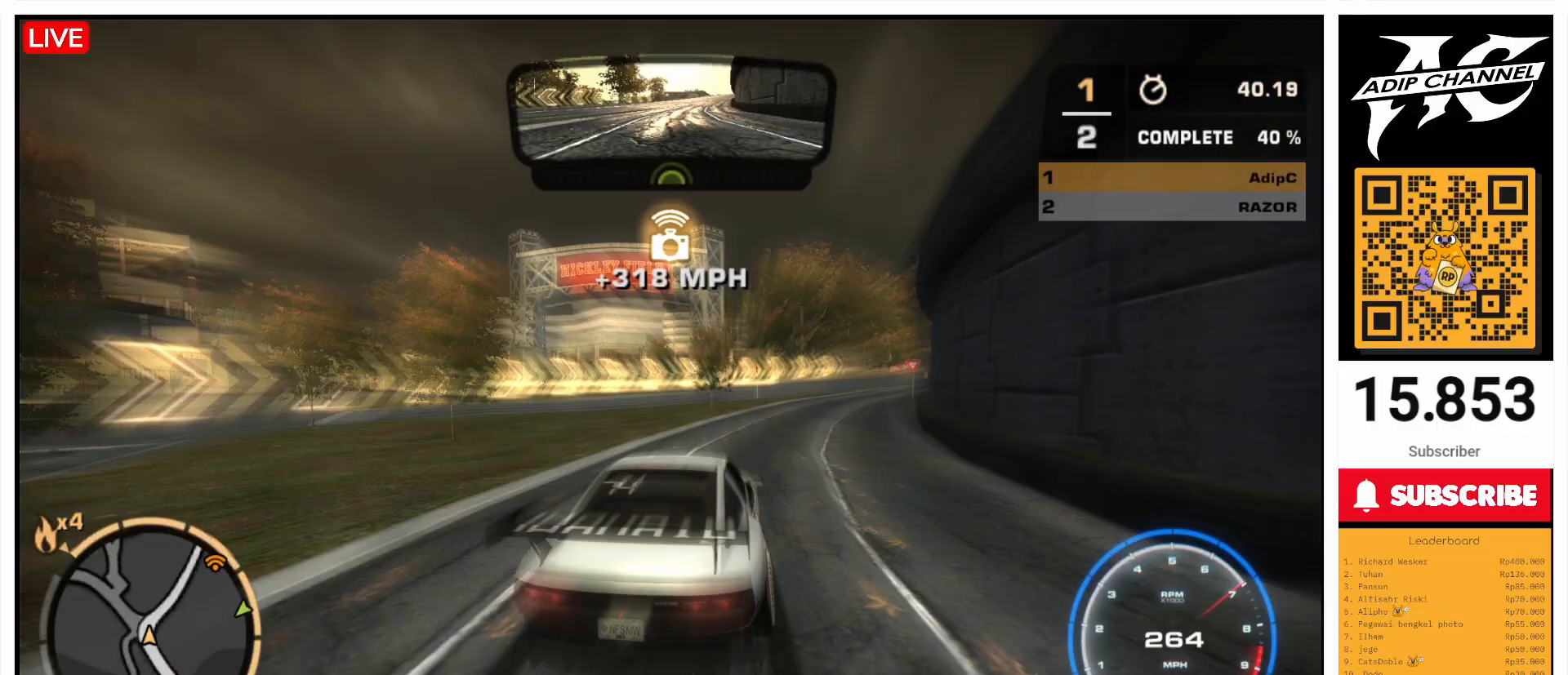
{"buttons": ["R2"], "left_stick": "left", "events": [[333, "left_stick", "center"], [433, "left_stick", "left"], [467, "R2", "down"]]}
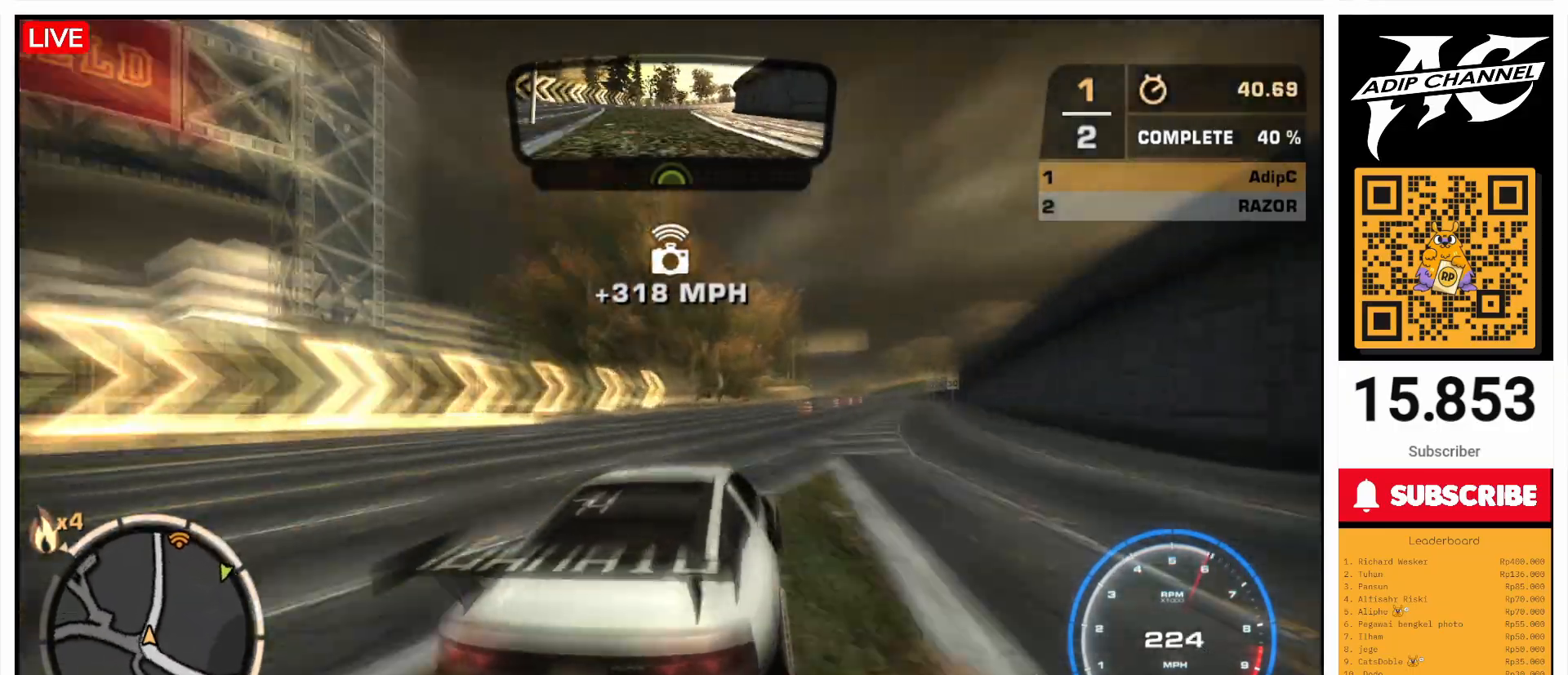
{"buttons": ["R2"], "left_stick": "center", "events": [[100, "left_stick", "center"], [267, "left_stick", "left"], [500, "left_stick", "center"]]}
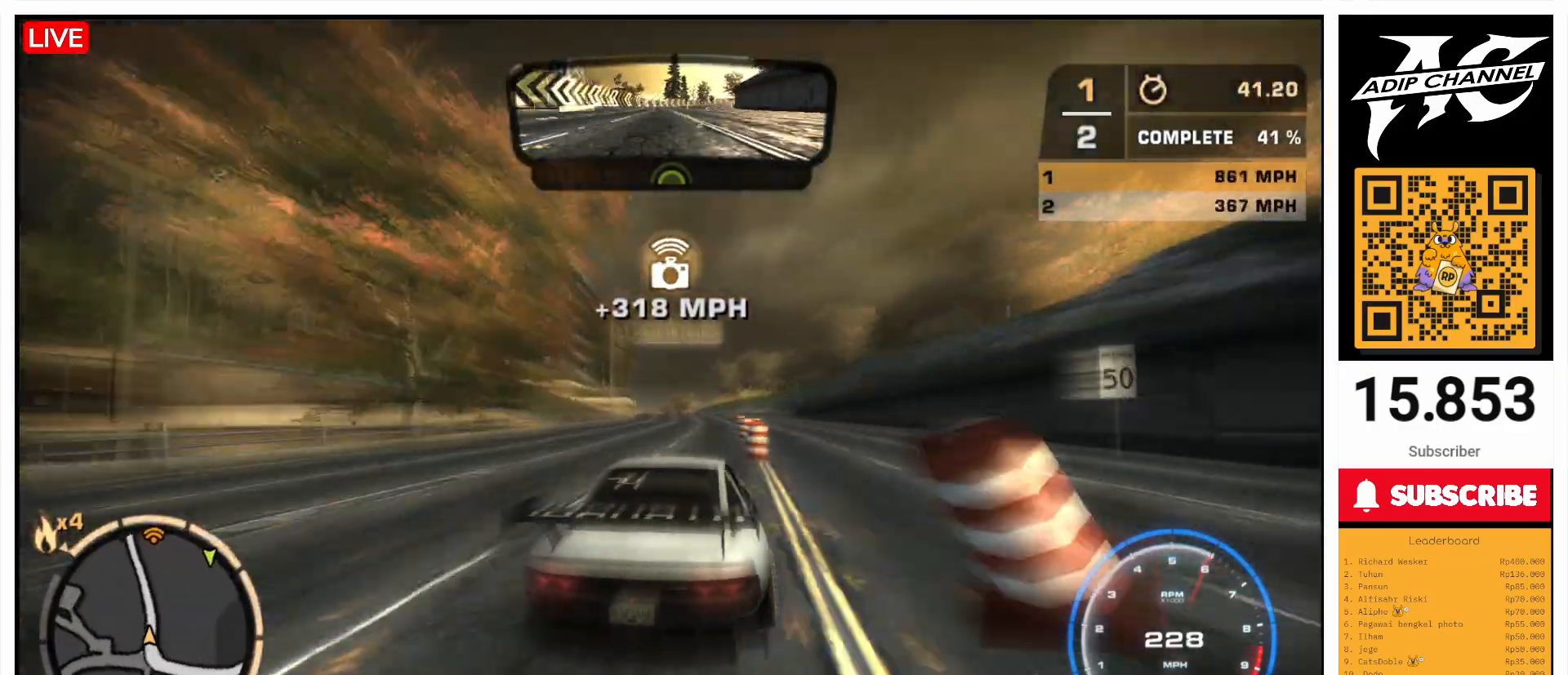
{"buttons": ["R2"], "left_stick": "left", "events": [[133, "left_stick", "left"]]}
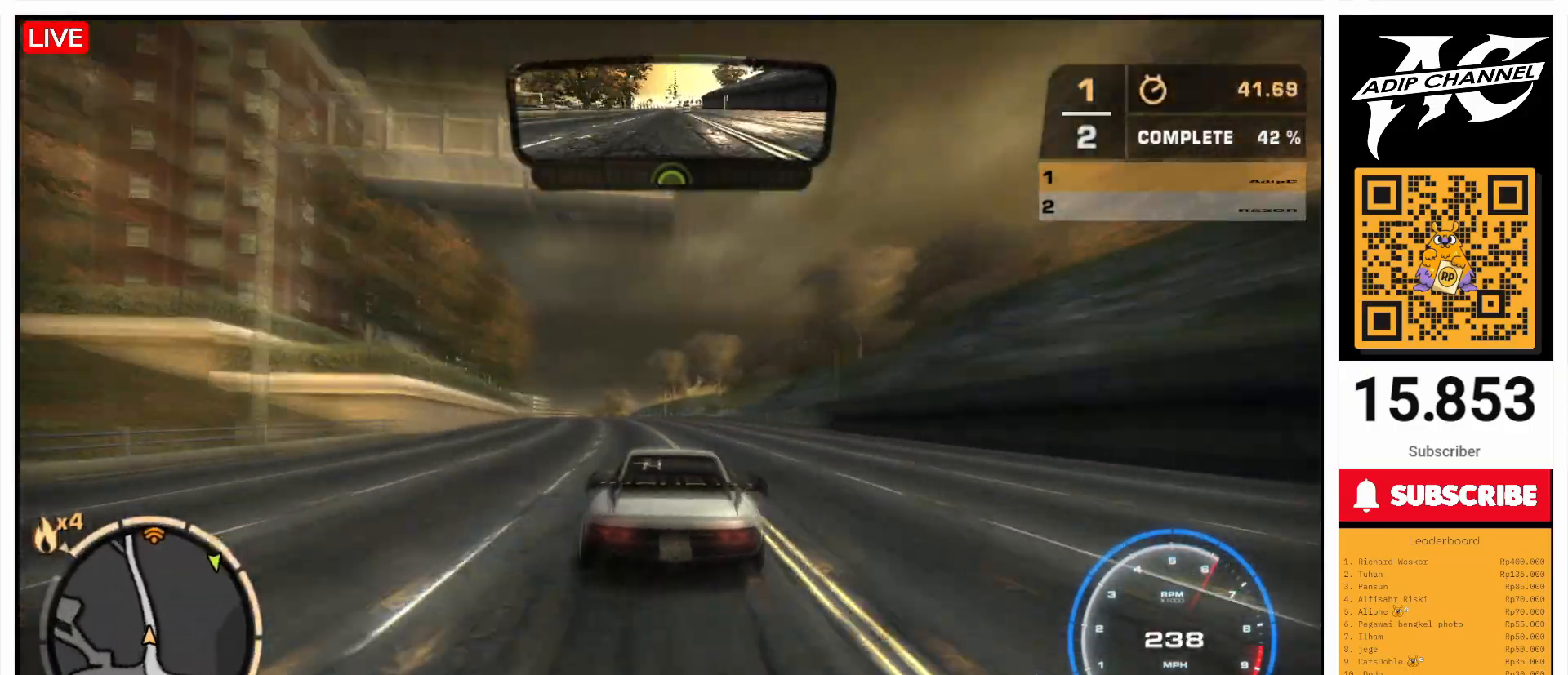
{"buttons": ["R2"], "left_stick": "right", "events": [[33, "left_stick", "center"], [500, "left_stick", "right"]]}
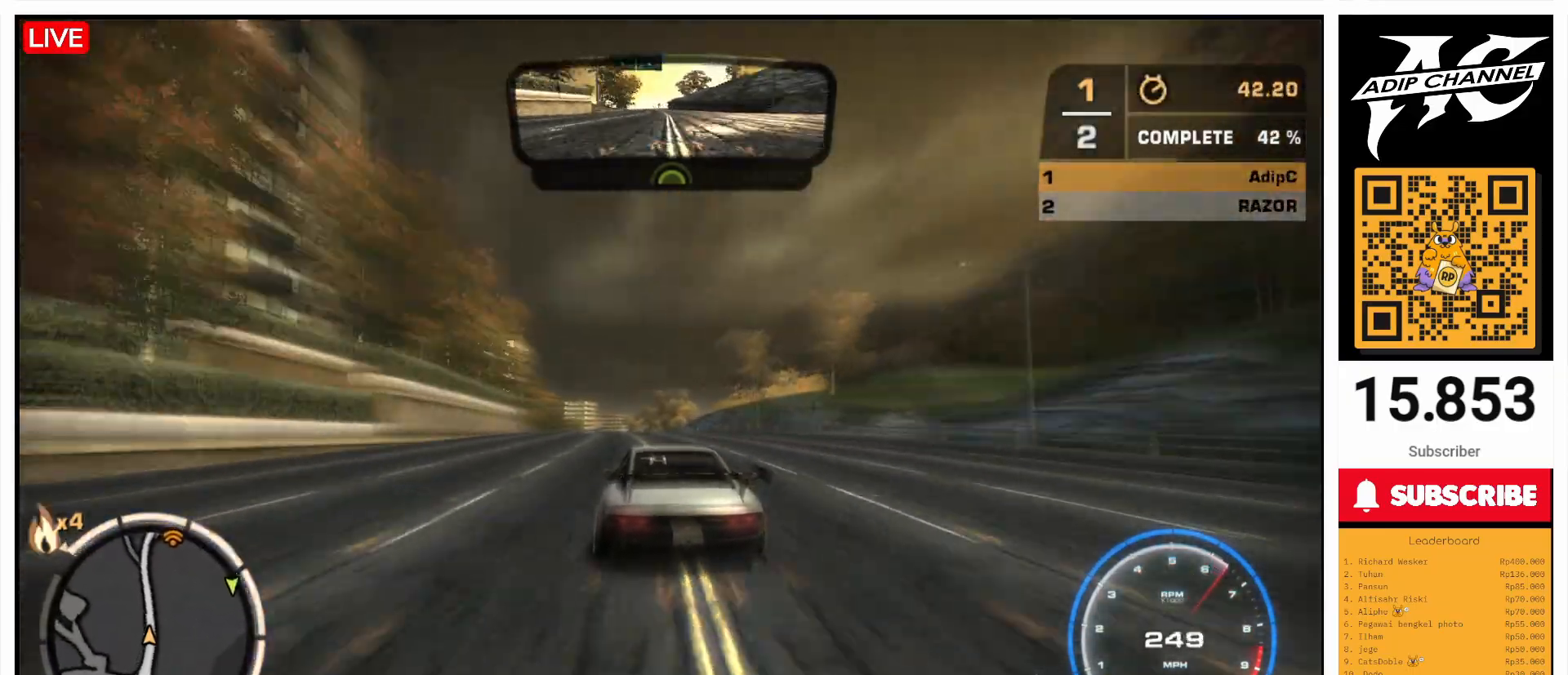
{"buttons": ["R2"], "left_stick": "right", "events": [[100, "left_stick", "center"], [167, "left_stick", "right"], [233, "left_stick", "center"], [500, "left_stick", "right"]]}
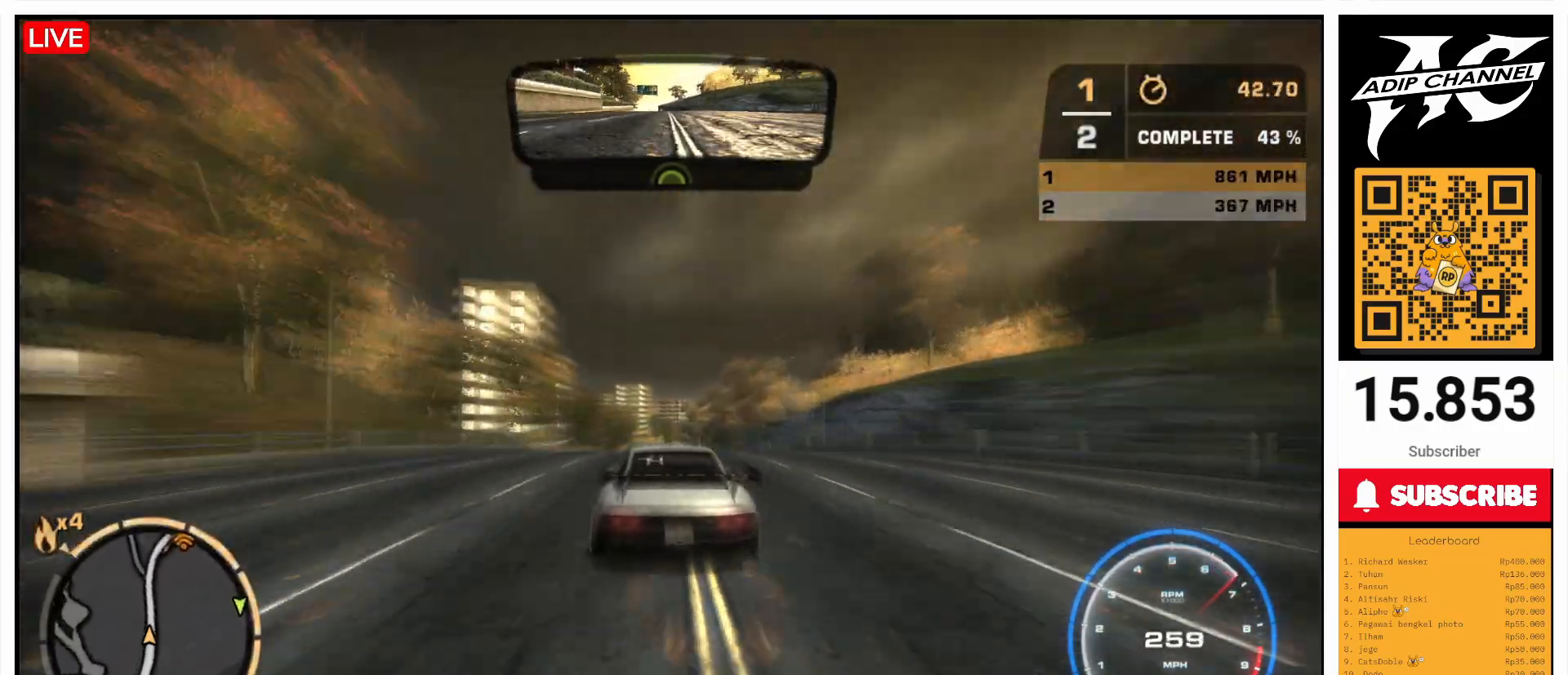
{"buttons": ["R2"], "left_stick": "center", "events": [[67, "left_stick", "center"], [233, "left_stick", "left"], [400, "left_stick", "right"], [500, "left_stick", "center"]]}
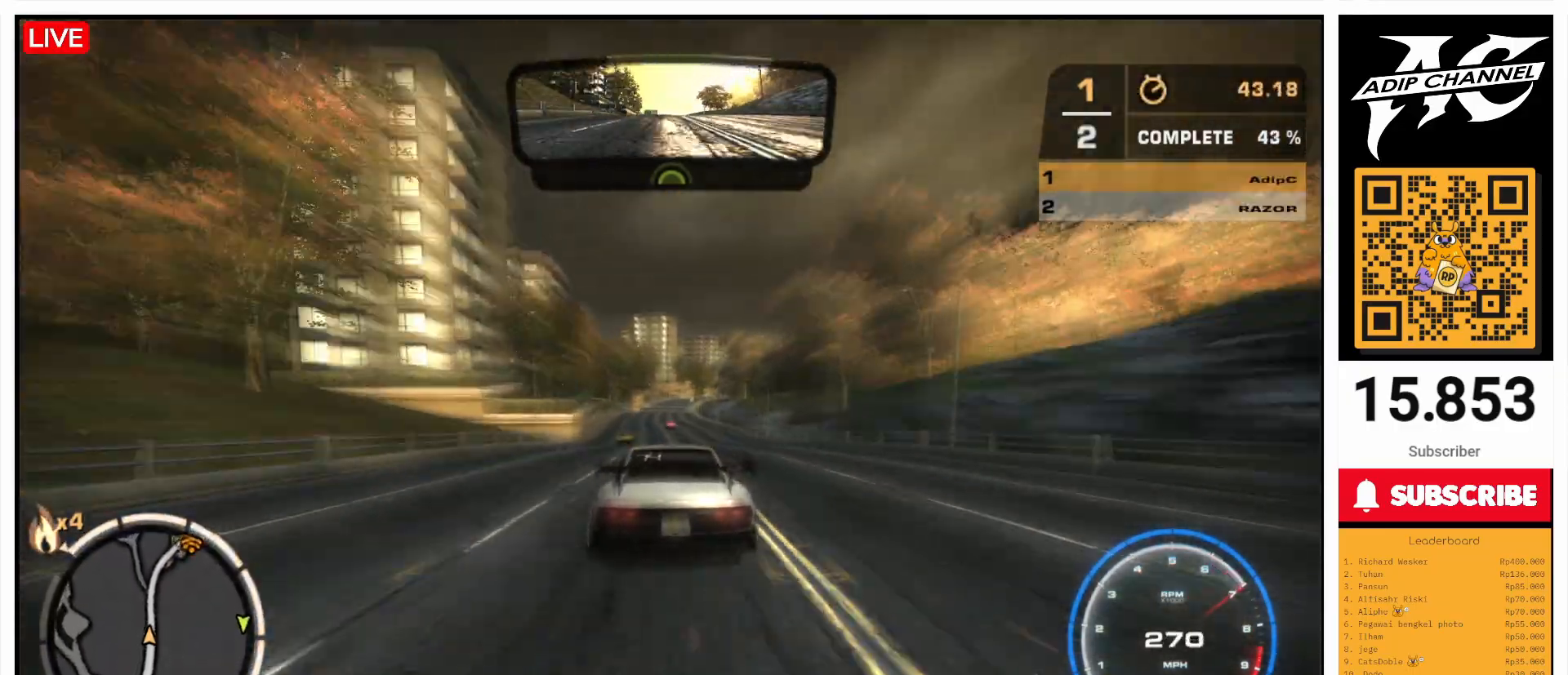
{"buttons": ["R2"], "left_stick": "right", "events": [[300, "left_stick", "left"], [400, "left_stick", "center"], [467, "left_stick", "right"]]}
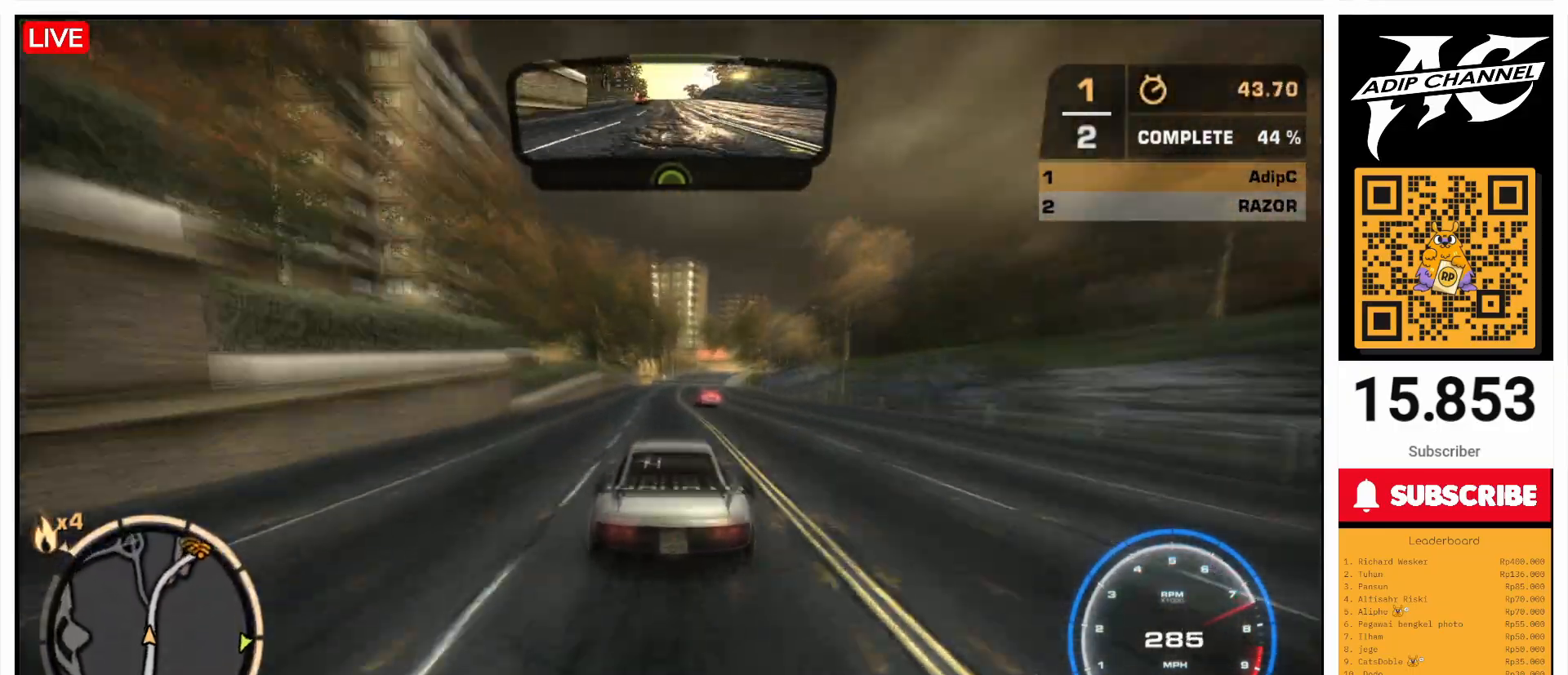
{"buttons": ["R2"], "left_stick": "left", "events": [[300, "left_stick", "center"], [467, "left_stick", "left"]]}
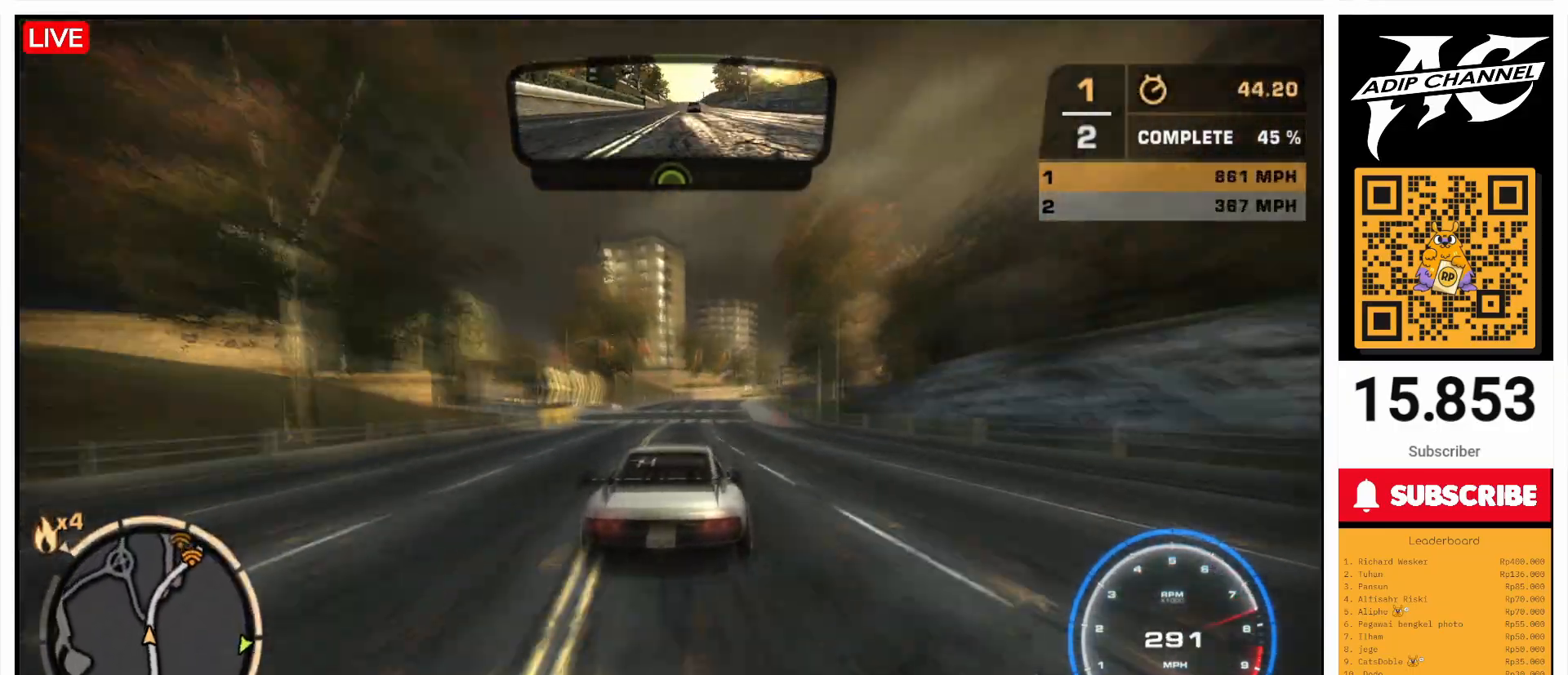
{"buttons": ["R2"], "left_stick": "right", "events": [[133, "left_stick", "center"], [200, "left_stick", "right"]]}
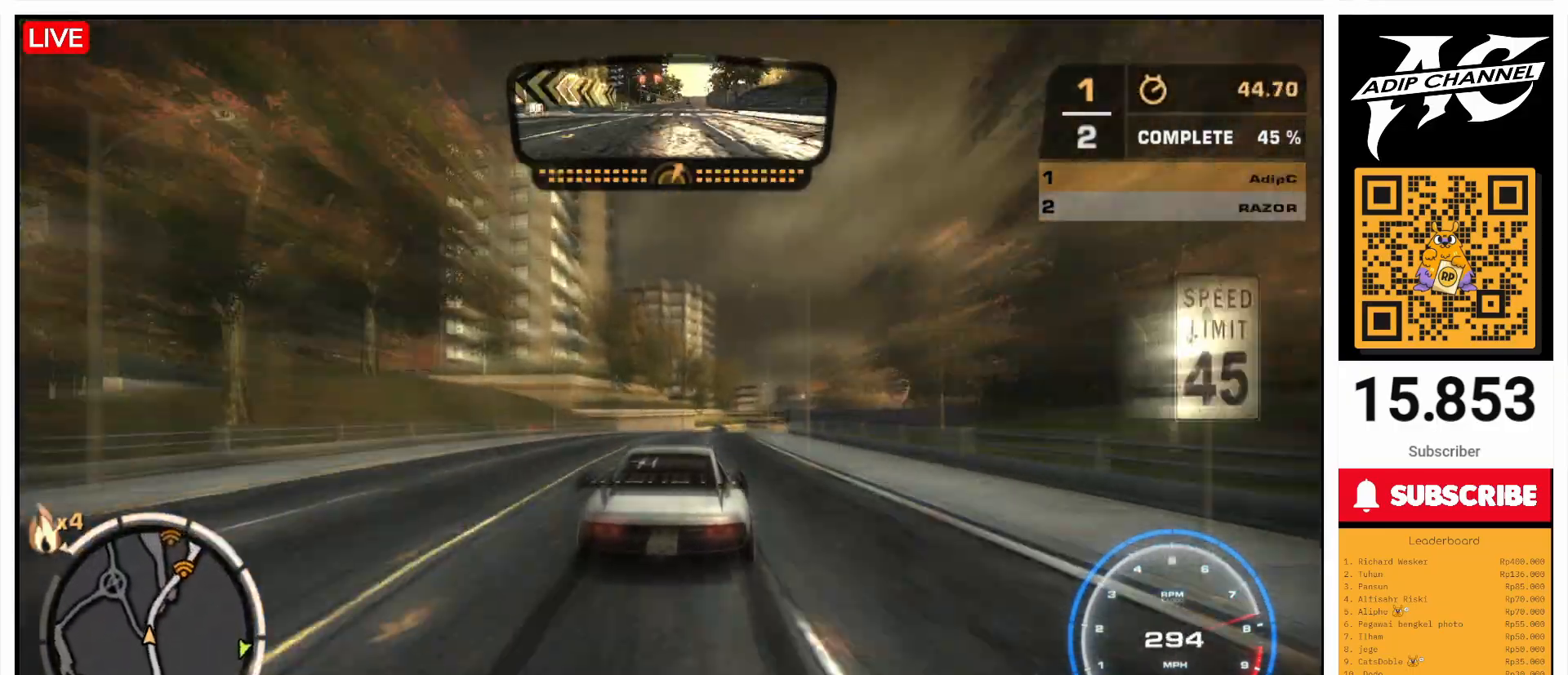
{"buttons": ["R2"], "left_stick": "left", "events": [[200, "left_stick", "center"], [467, "left_stick", "left"]]}
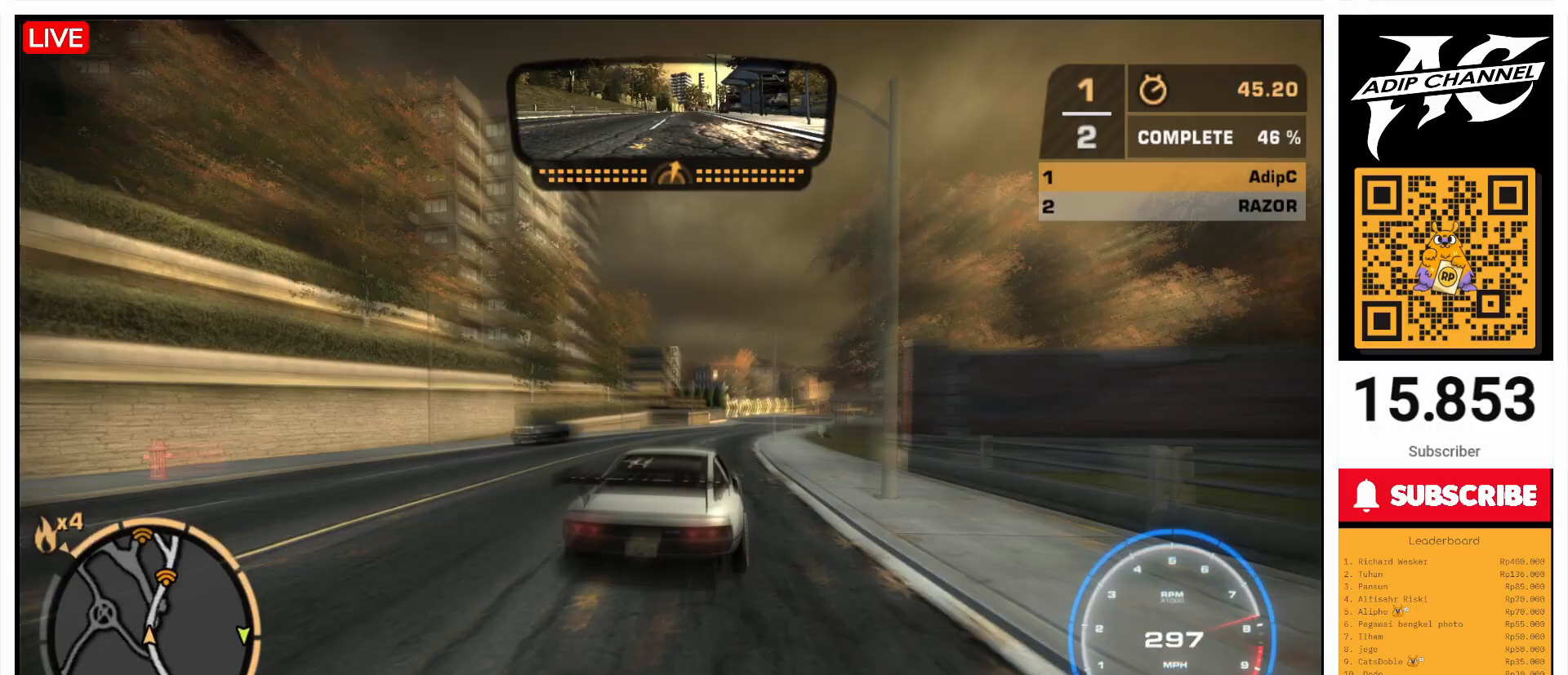
{"buttons": ["R2"], "left_stick": "center", "events": [[100, "left_stick", "center"], [333, "left_stick", "right"], [500, "left_stick", "center"]]}
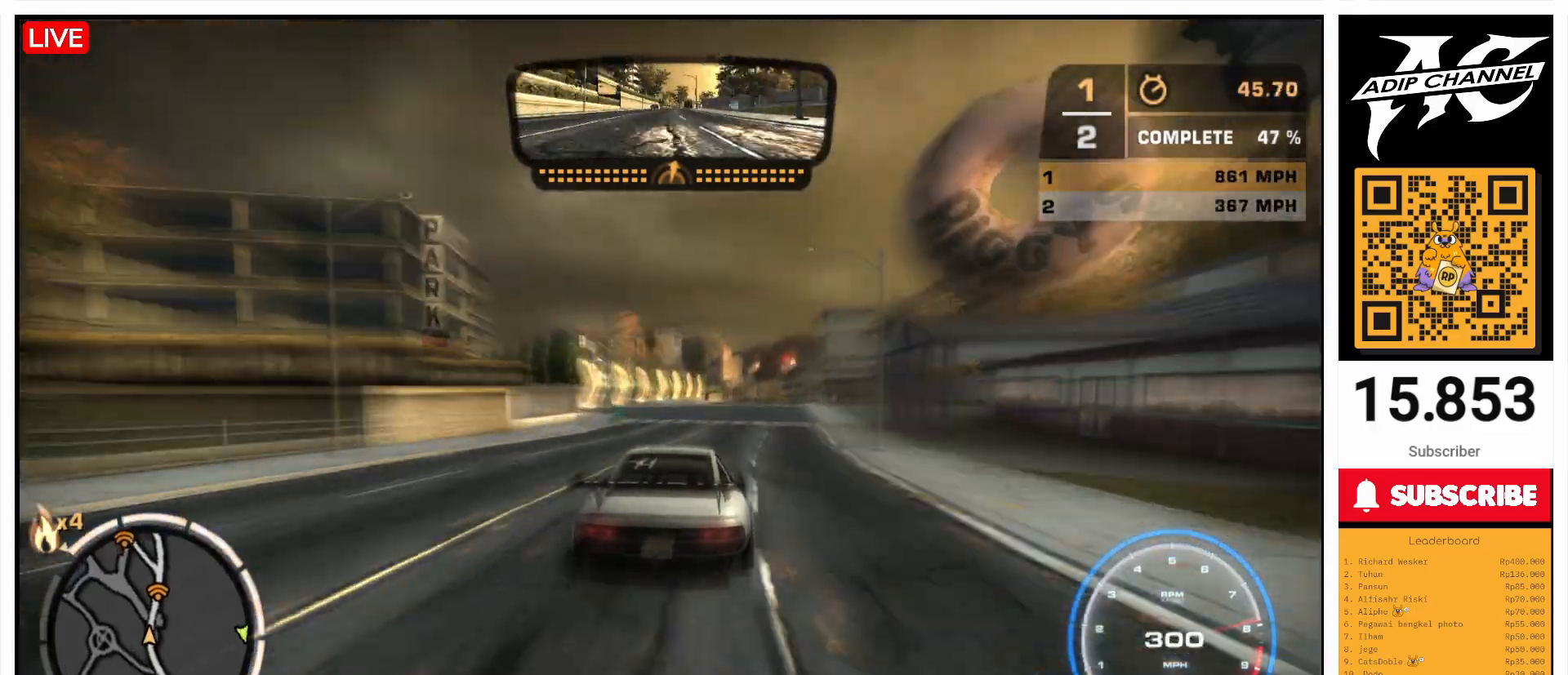
{"buttons": ["R2"], "left_stick": "left", "events": [[133, "left_stick", "right"], [367, "left_stick", "center"], [500, "left_stick", "left"]]}
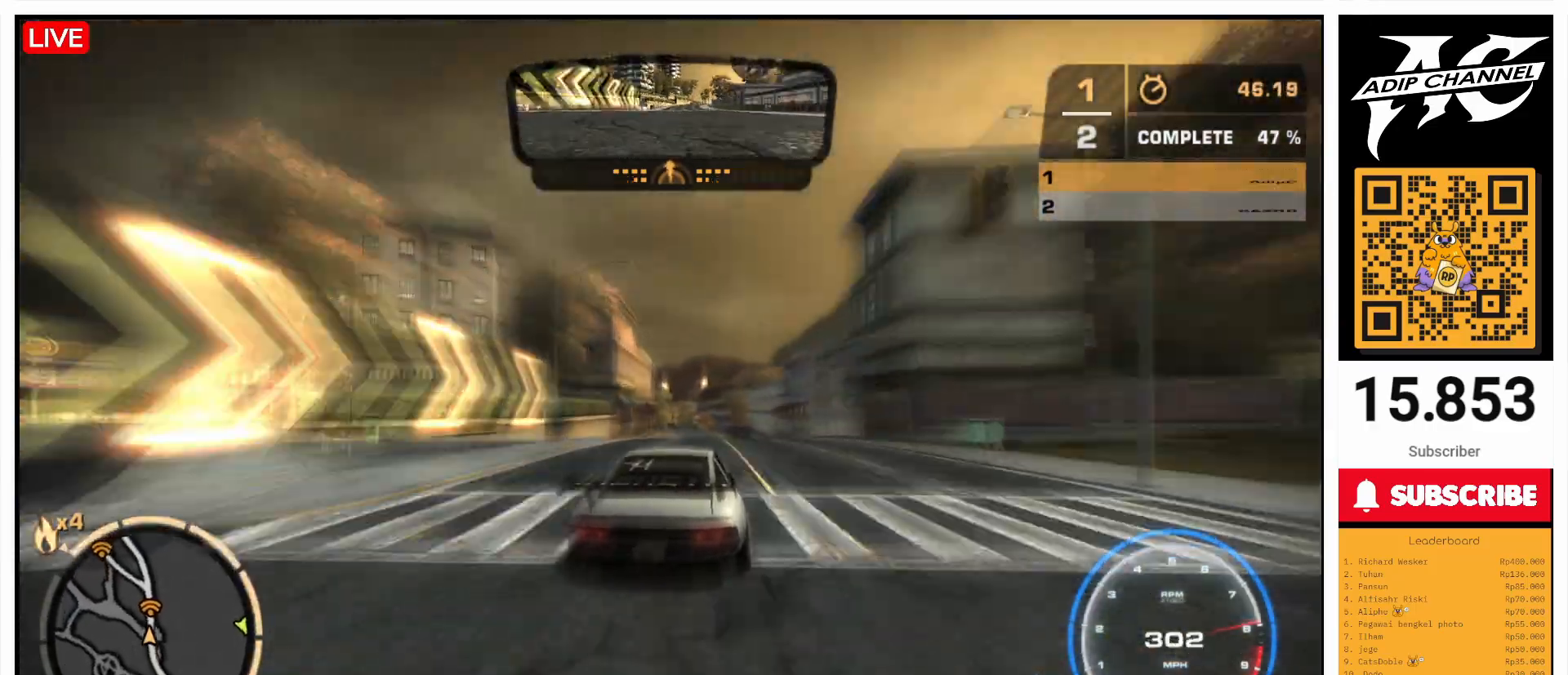
{"buttons": ["R2"], "left_stick": "left", "events": [[367, "left_stick", "center"], [467, "left_stick", "left"]]}
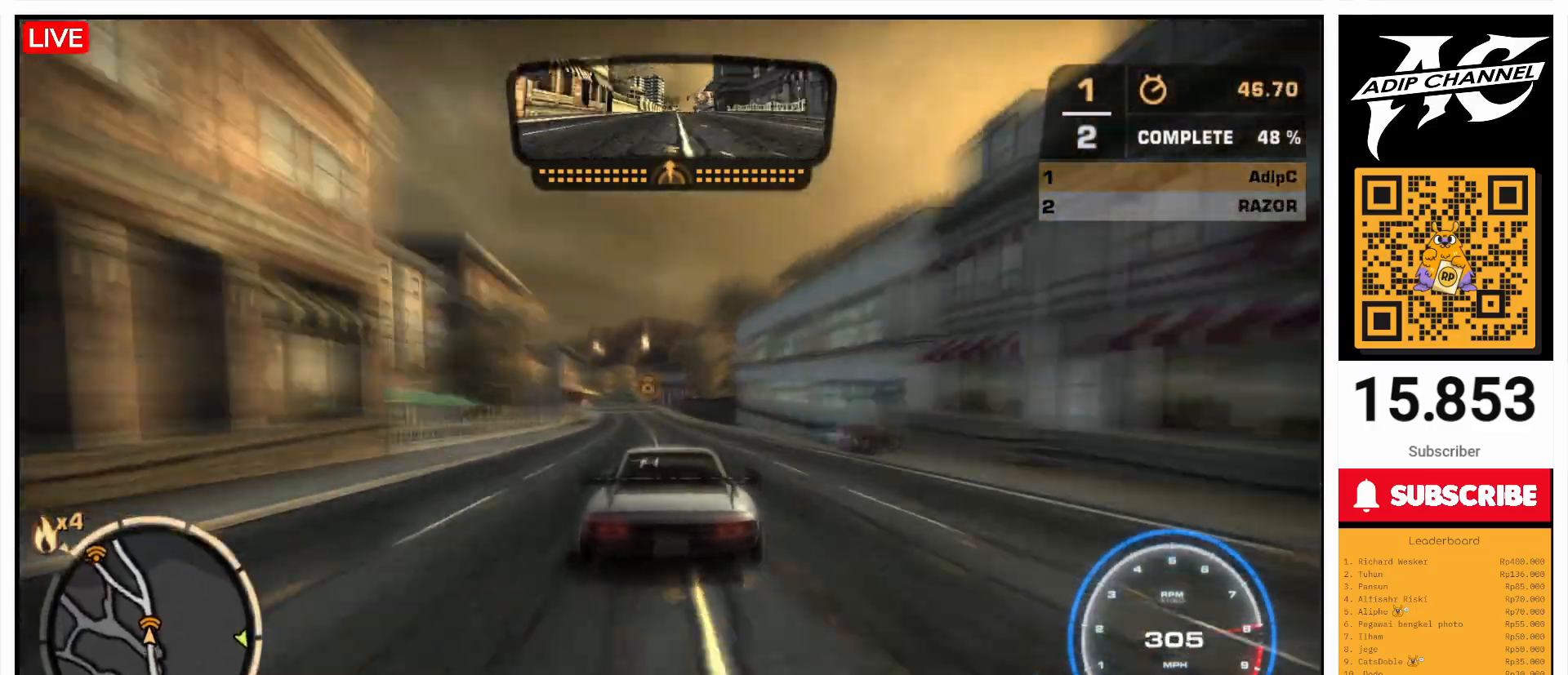
{"buttons": ["R2"], "left_stick": "center", "events": [[100, "left_stick", "center"], [300, "left_stick", "right"], [500, "left_stick", "center"]]}
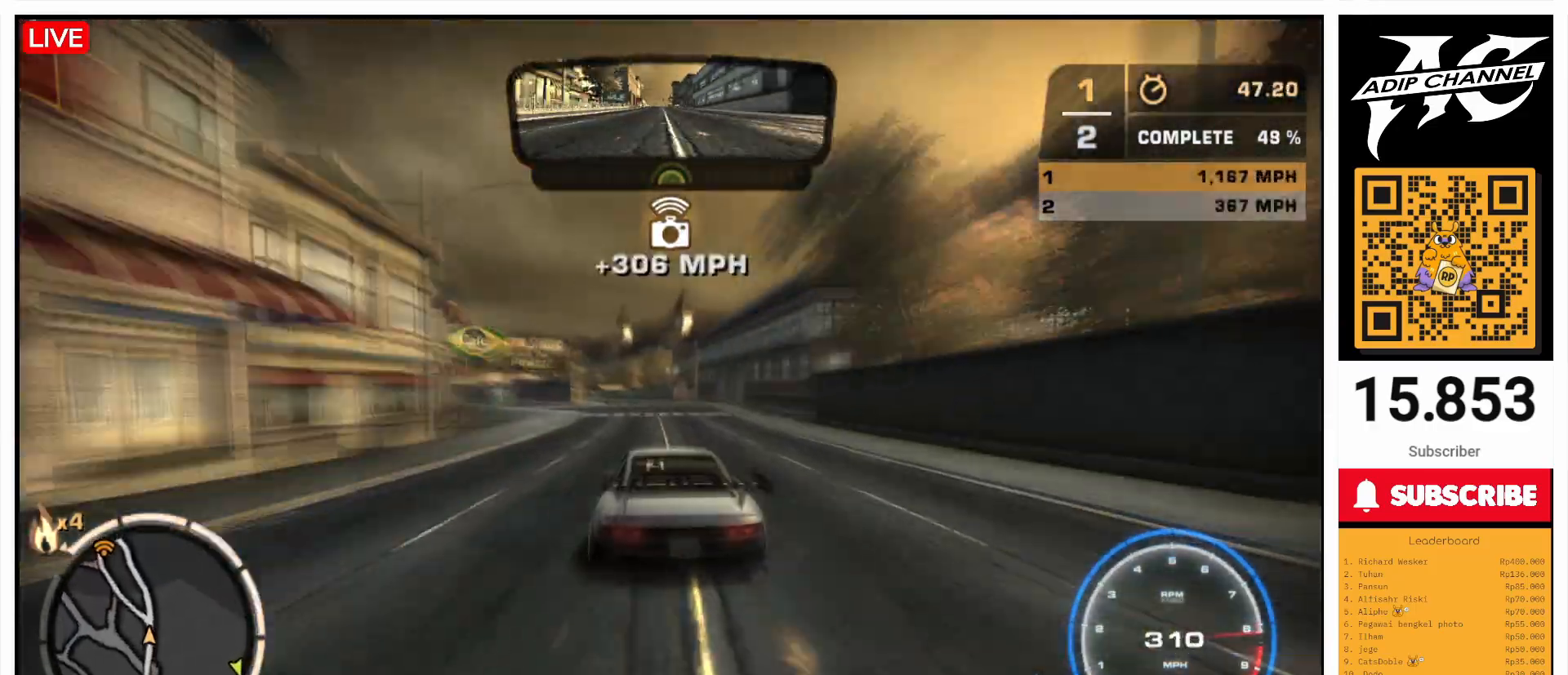
{"buttons": ["R2"], "left_stick": "left", "events": [[467, "left_stick", "left"]]}
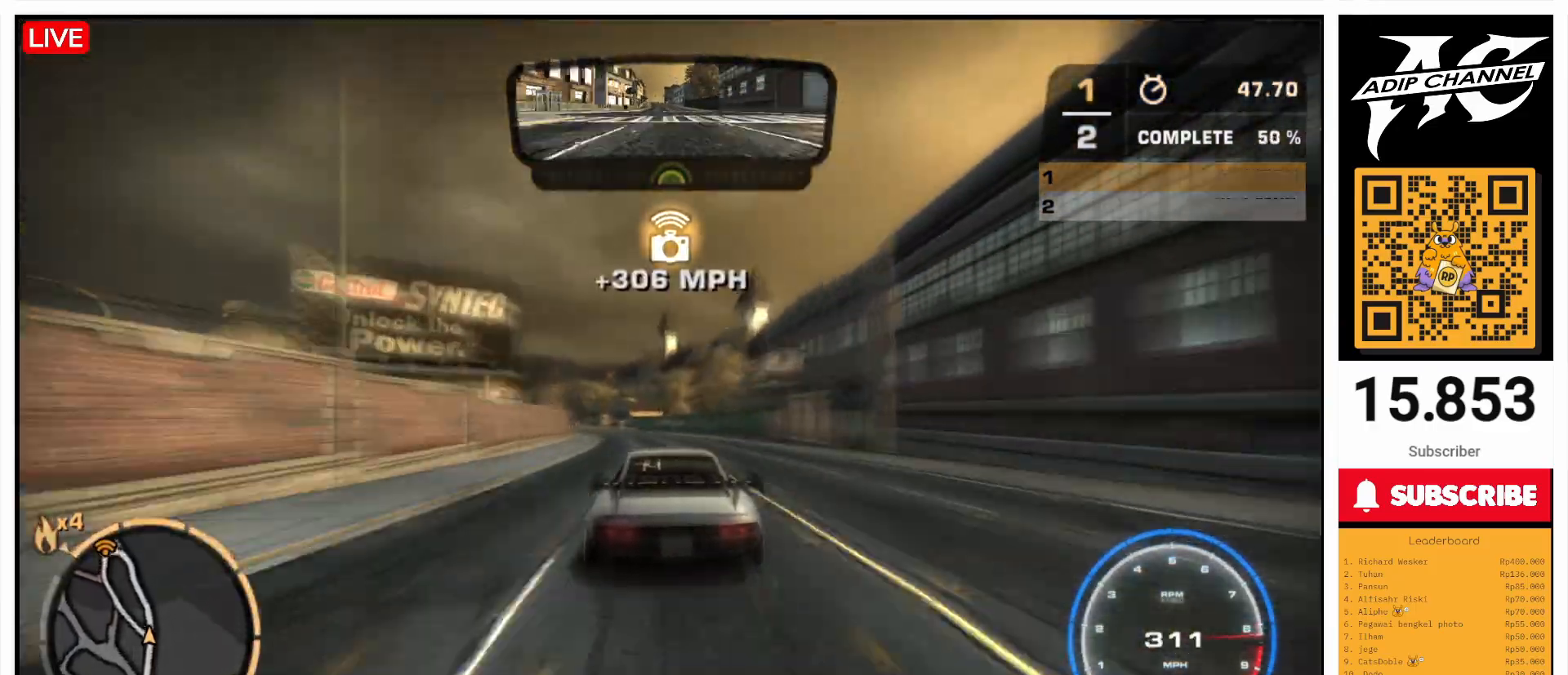
{"buttons": [], "left_stick": "center", "events": [[133, "R2", "up"], [367, "left_stick", "right"], [500, "left_stick", "center"]]}
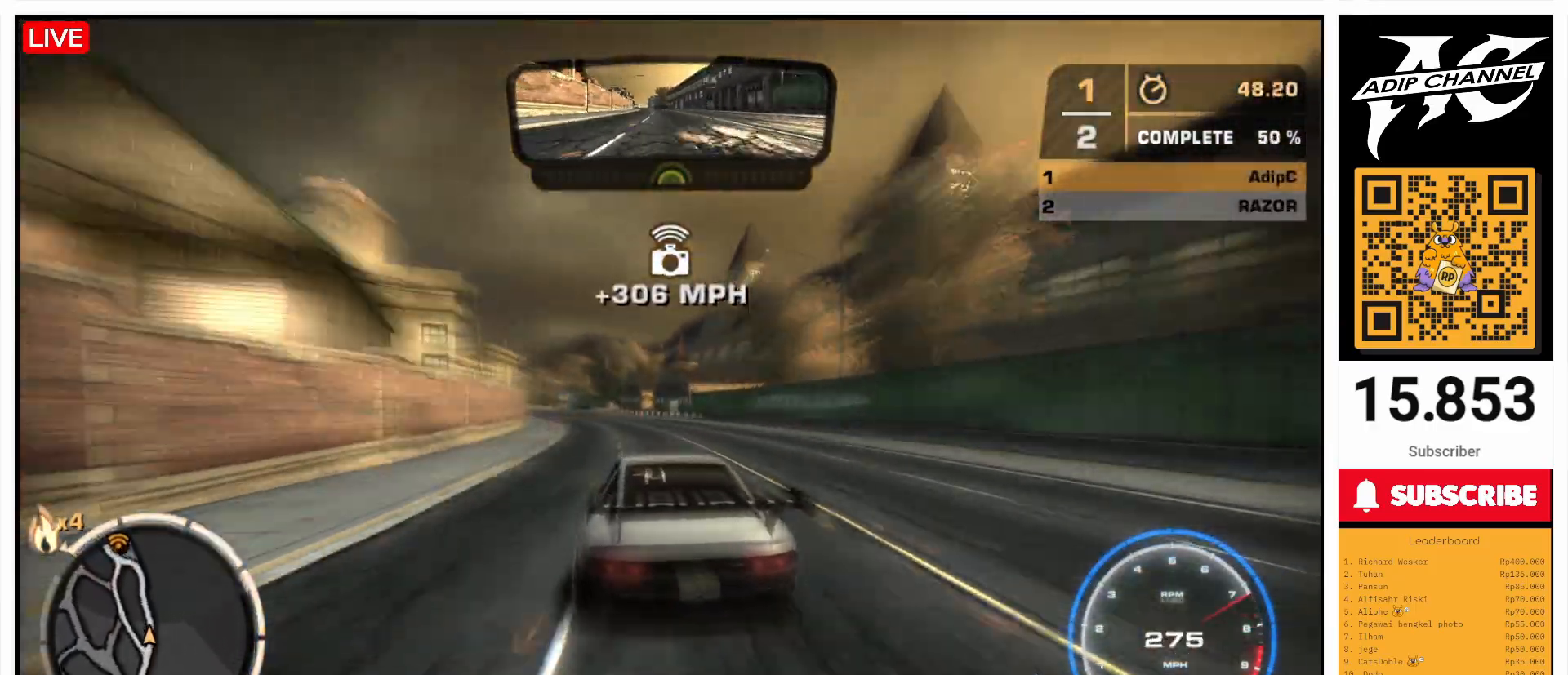
{"buttons": ["R2"], "left_stick": "center", "events": [[500, "R2", "down"]]}
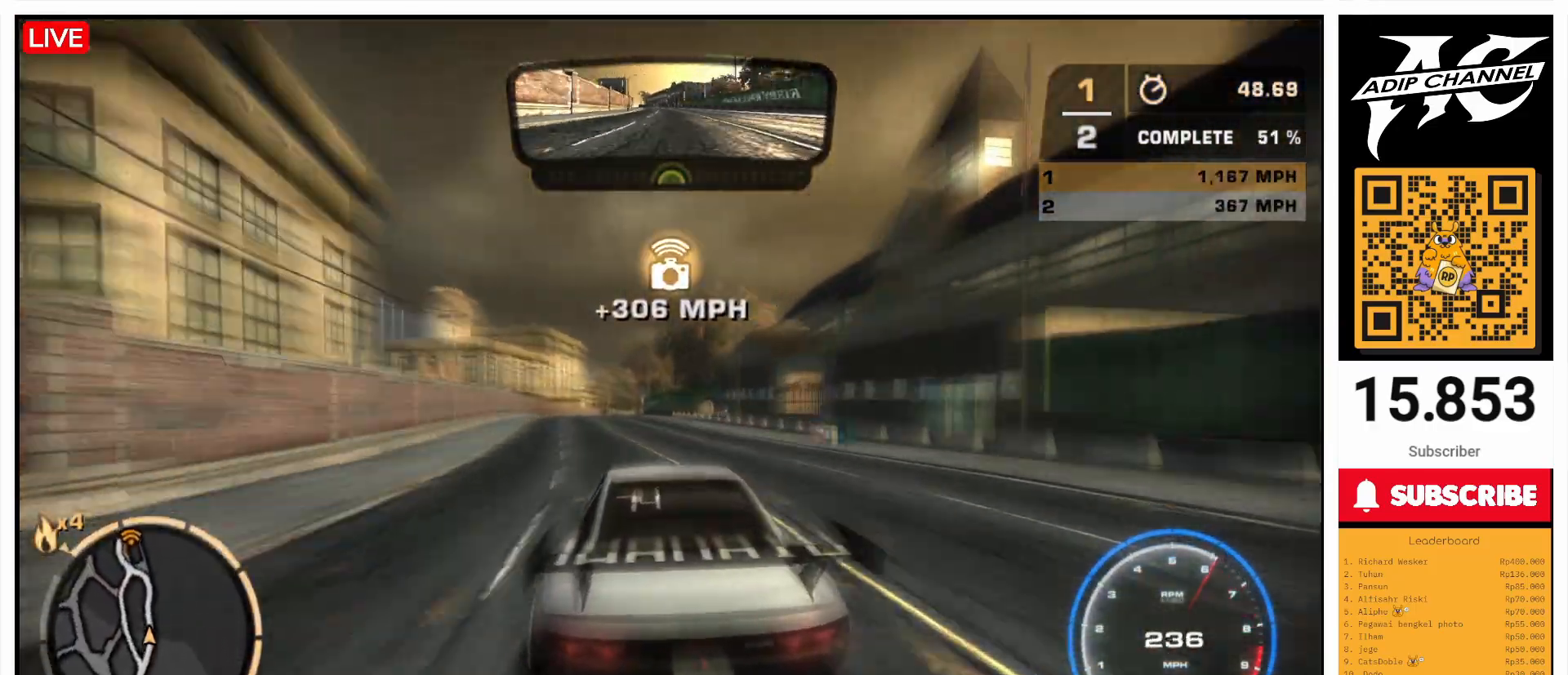
{"buttons": ["R2"], "left_stick": "center", "events": [[167, "left_stick", "right"], [300, "left_stick", "center"], [400, "left_stick", "right"], [467, "left_stick", "center"]]}
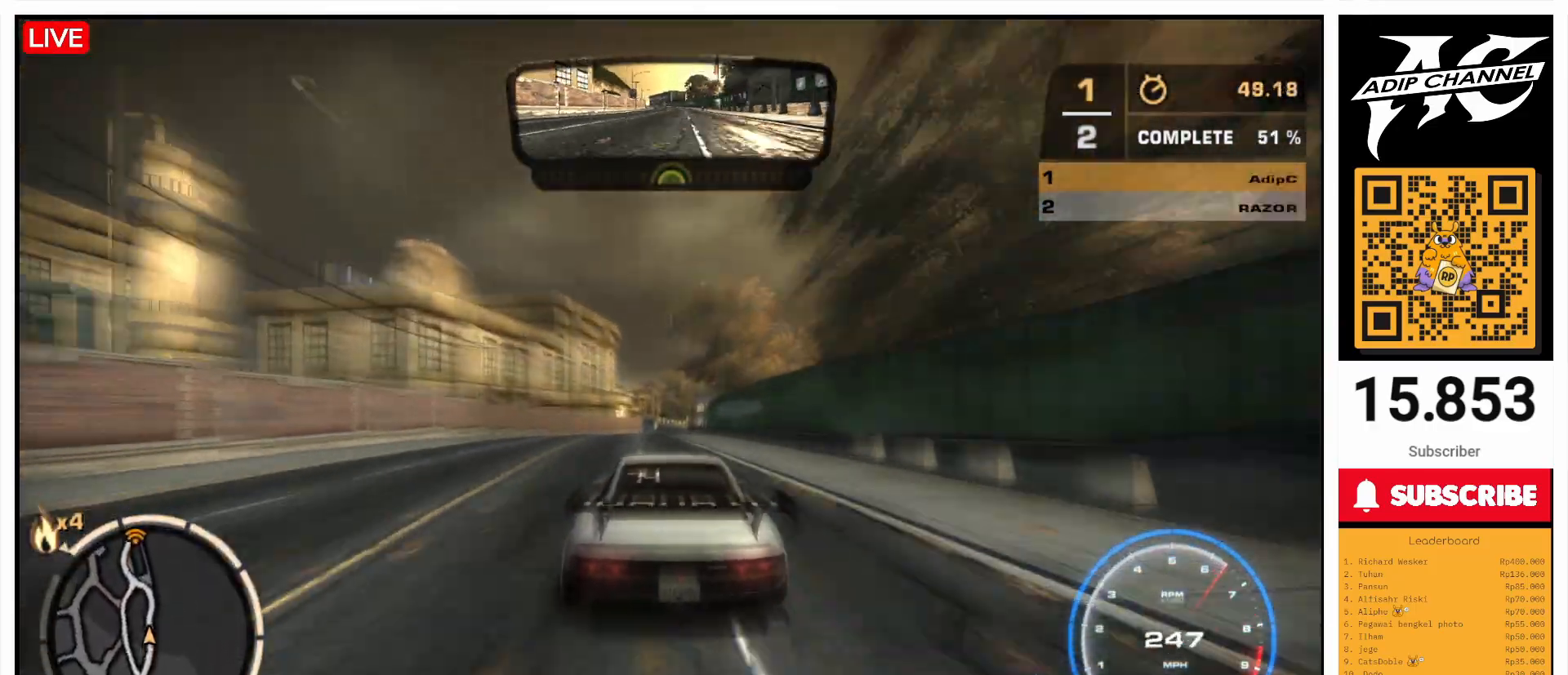
{"buttons": ["R2"], "left_stick": "center", "events": [[233, "left_stick", "right"], [333, "left_stick", "center"]]}
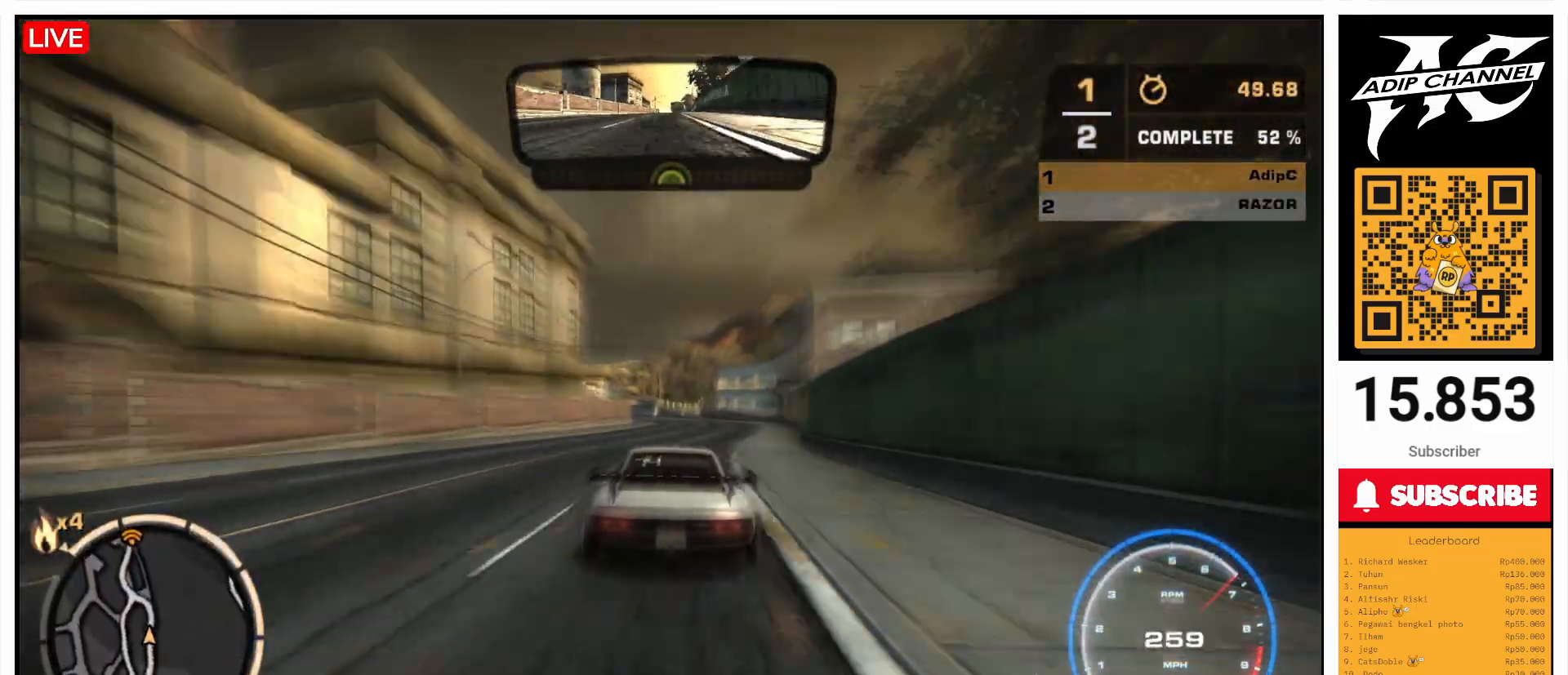
{"buttons": ["R2"], "left_stick": "center", "events": [[167, "left_stick", "left"], [233, "left_stick", "center"]]}
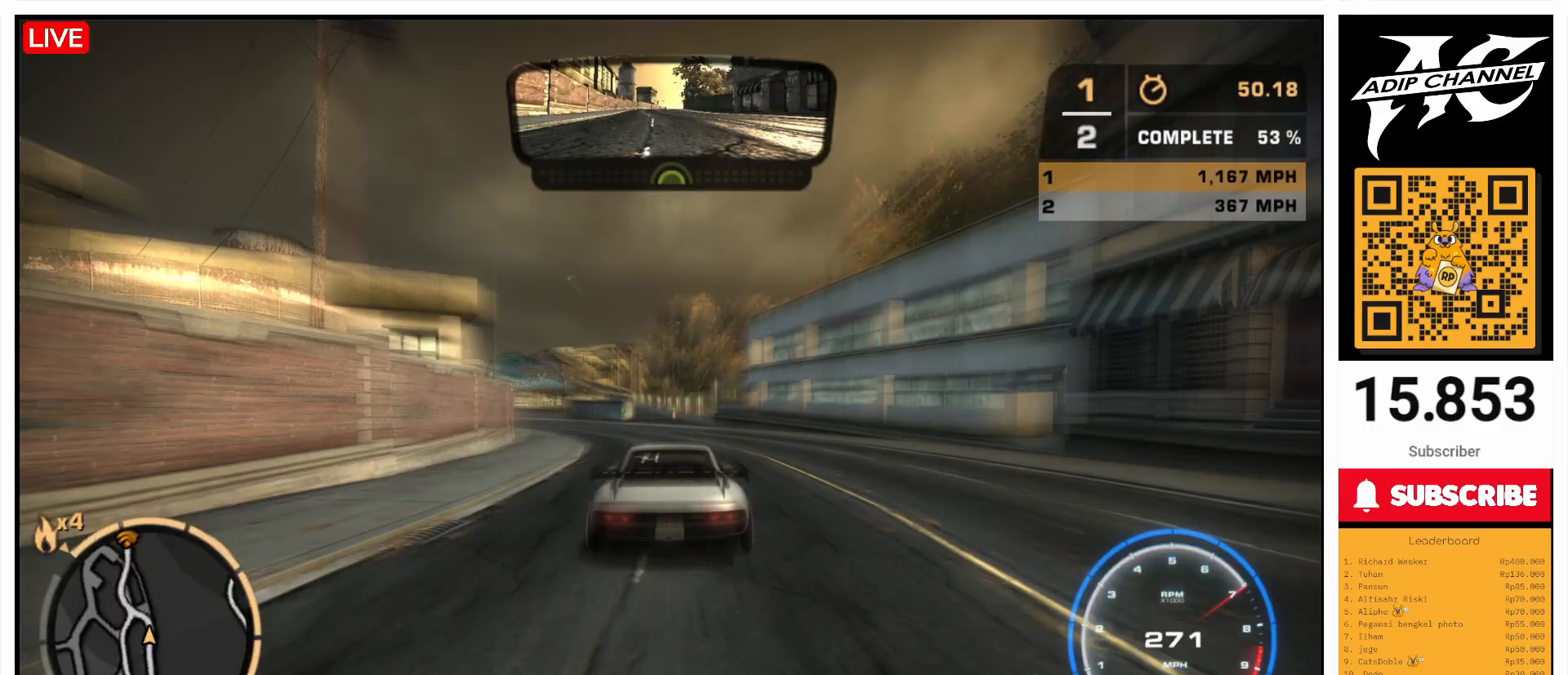
{"buttons": [], "left_stick": "left", "events": [[200, "left_stick", "left"], [500, "R2", "up"]]}
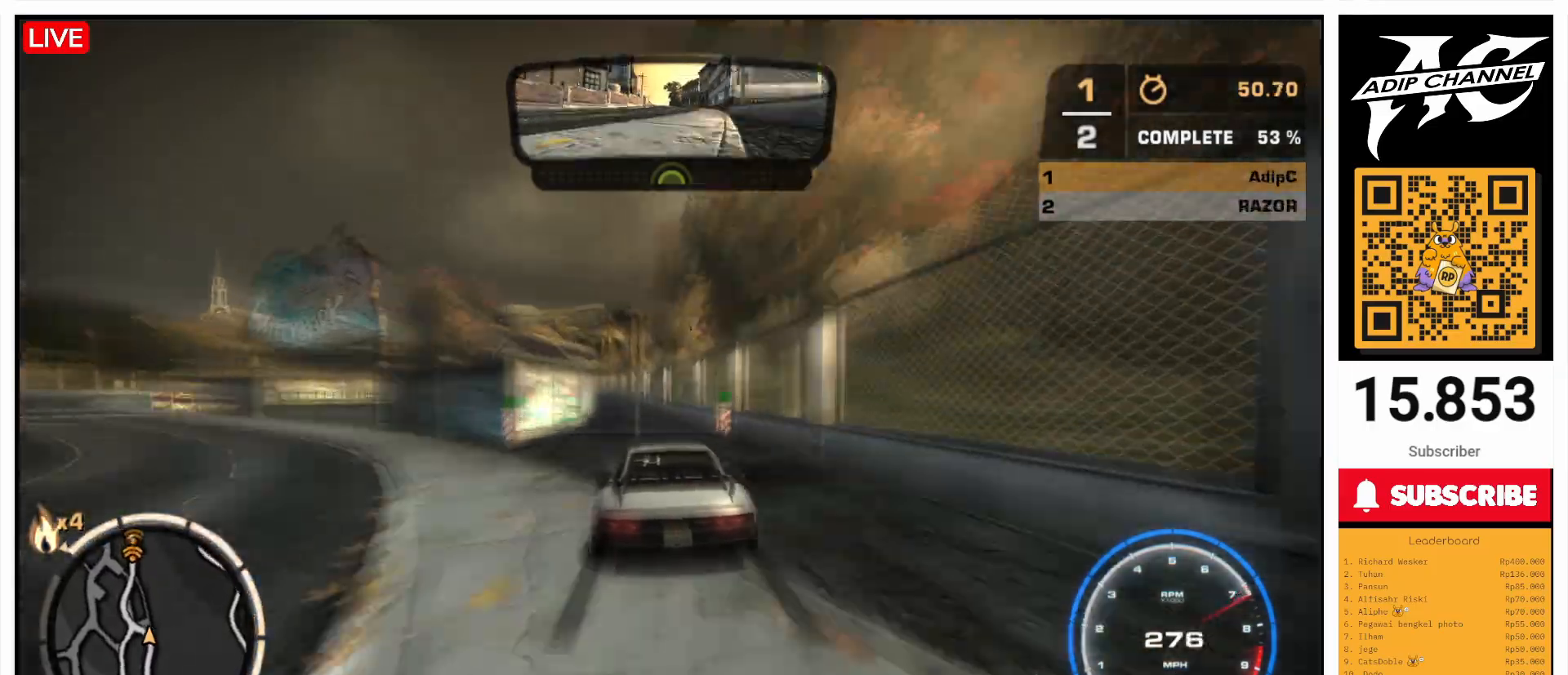
{"buttons": [], "left_stick": "right", "events": [[67, "left_stick", "center"], [133, "left_stick", "right"], [233, "left_stick", "center"], [400, "left_stick", "right"]]}